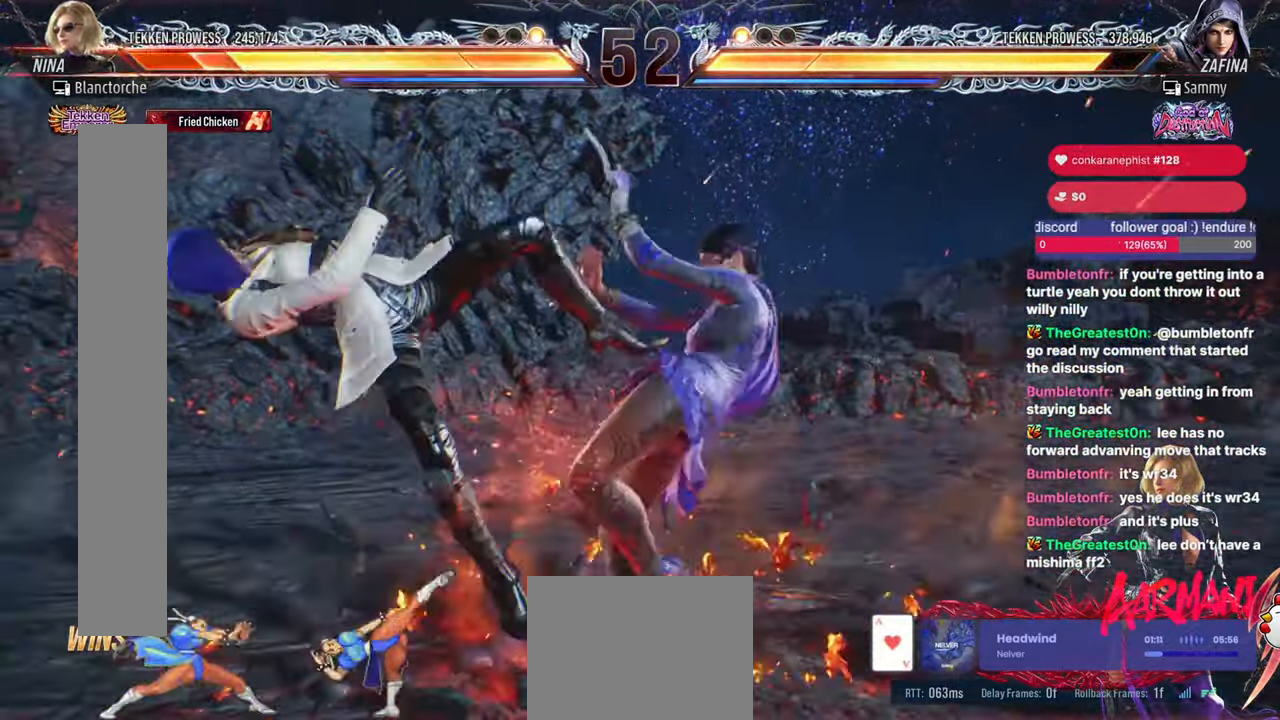
Gameplay with a controller (arcade stick); each line is a JSON object with the inputs held at the frame after it. "events" lists button and stick changes between this image and that frame as [ms after this image, input, new state], when the widget could be followed in between. Not read: HOME L3 R3.
{"buttons": ["TRIANGLE", "DPAD_DOWN"], "events": [[300, "TRIANGLE", "down"], [317, "DPAD_DOWN", "down"], [400, "TRIANGLE", "up"], [483, "TRIANGLE", "down"]]}
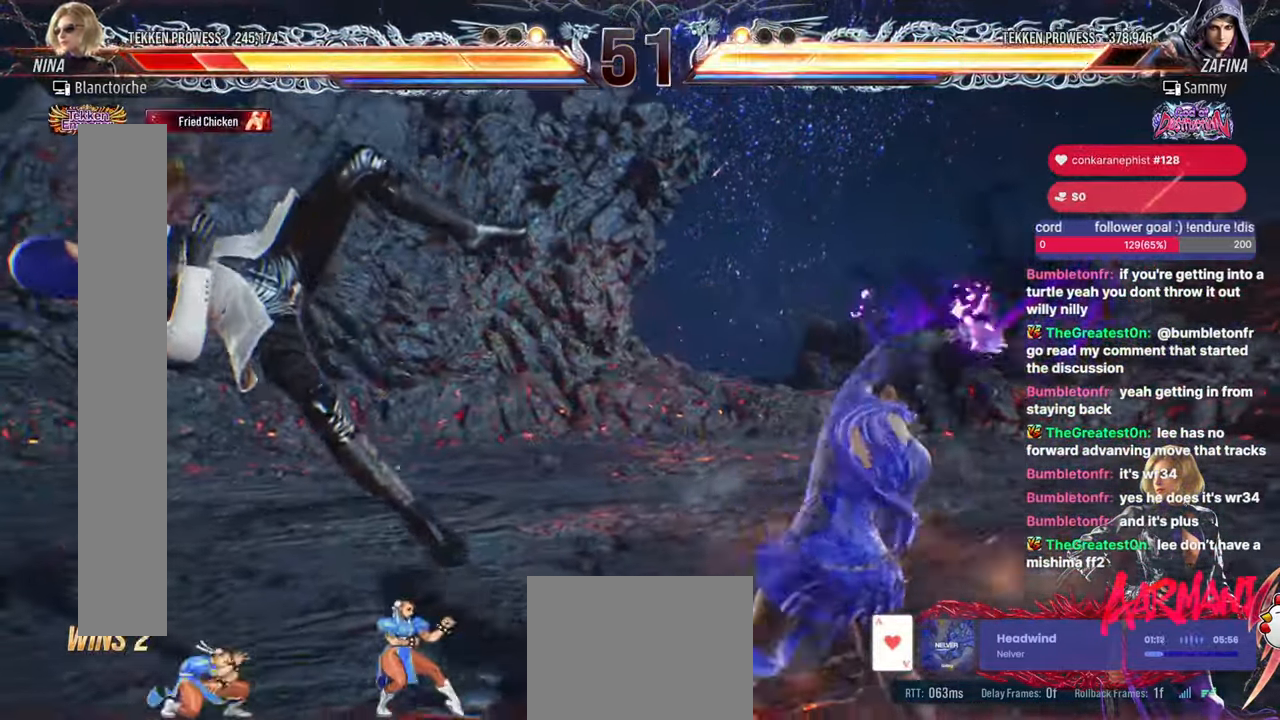
{"buttons": [], "events": [[83, "TRIANGLE", "up"], [150, "TRIANGLE", "down"], [333, "TRIANGLE", "up"], [350, "DPAD_DOWN", "up"]]}
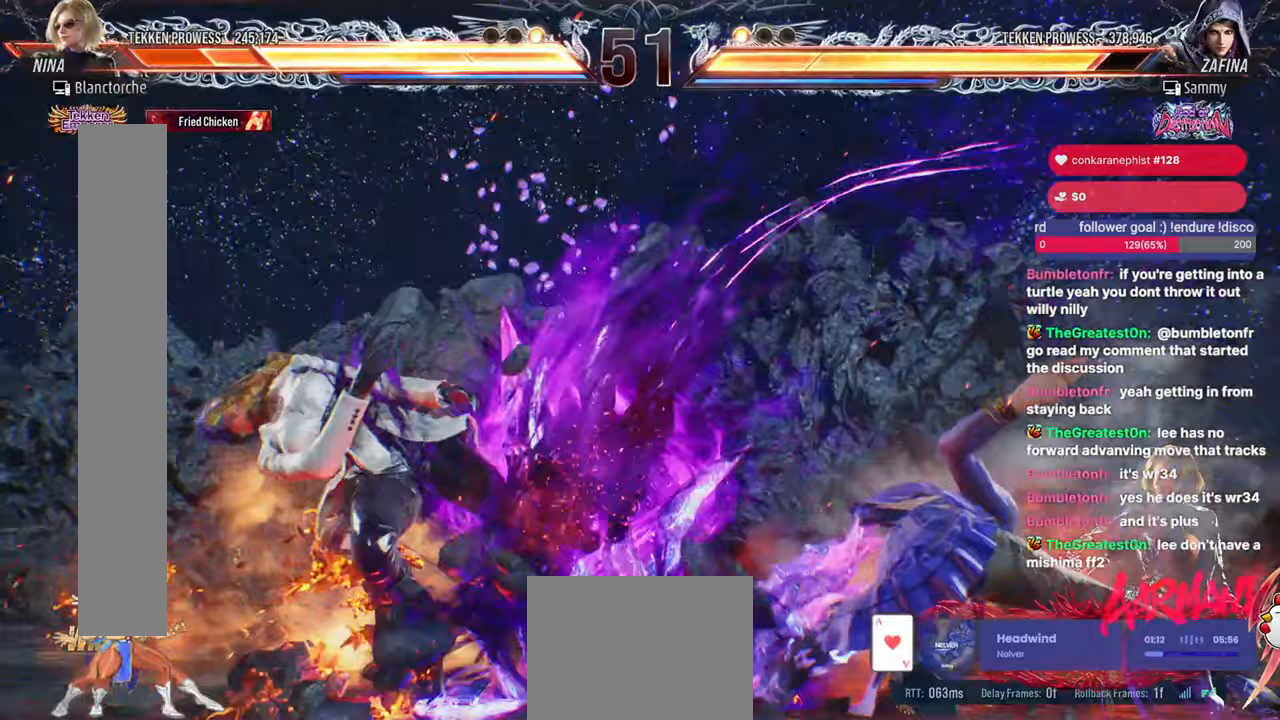
{"buttons": ["SQUARE", "TRIANGLE", "DPAD_DOWN"], "events": [[233, "DPAD_LEFT", "down"], [283, "DPAD_DOWN", "down"], [317, "DPAD_LEFT", "up"], [367, "TRIANGLE", "down"], [467, "SQUARE", "down"]]}
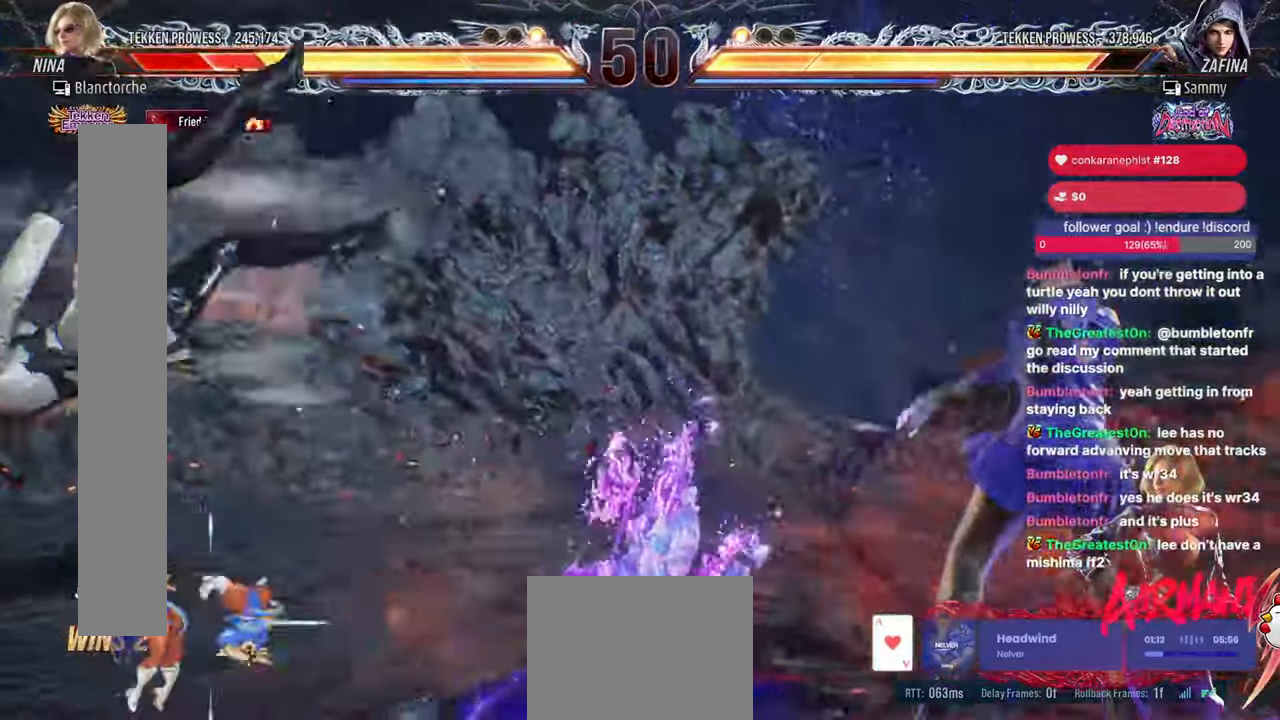
{"buttons": ["SQUARE", "DPAD_DOWN", "DPAD_RIGHT"], "events": [[117, "TRIANGLE", "up"], [167, "SQUARE", "up"], [300, "TRIANGLE", "down"], [383, "SQUARE", "down"], [467, "DPAD_RIGHT", "down"], [500, "TRIANGLE", "up"]]}
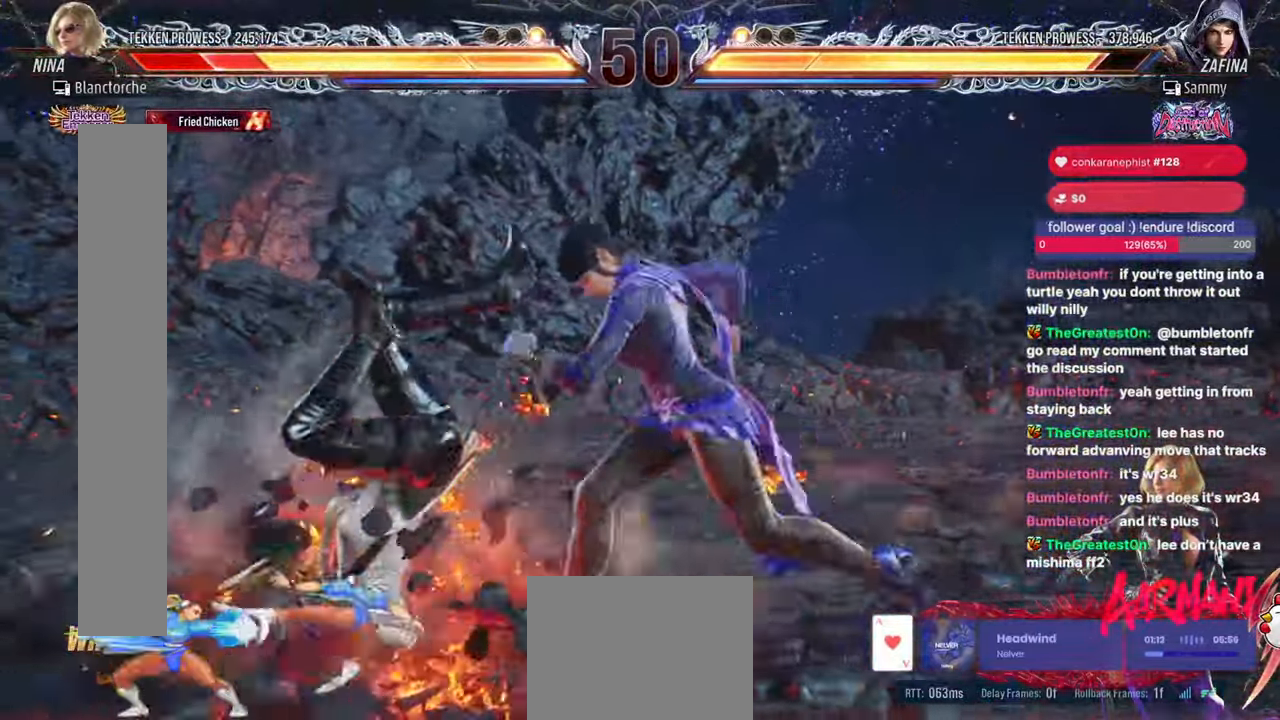
{"buttons": ["DPAD_RIGHT"], "events": [[33, "SQUARE", "up"], [83, "DPAD_DOWN", "up"], [117, "DPAD_RIGHT", "up"], [117, "TRIANGLE", "down"], [217, "SQUARE", "down"], [367, "DPAD_RIGHT", "down"], [383, "TRIANGLE", "up"], [400, "SQUARE", "up"]]}
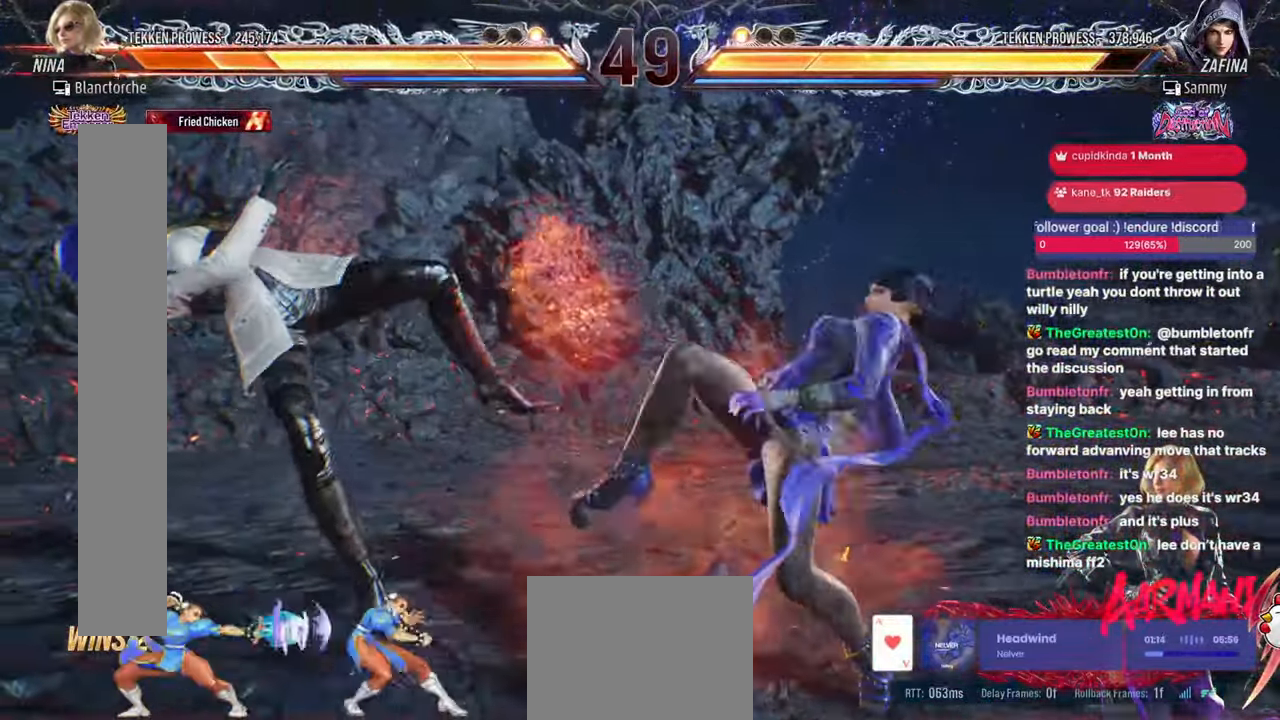
{"buttons": [], "events": [[17, "DPAD_RIGHT", "up"], [217, "TRIANGLE", "down"], [350, "TRIANGLE", "up"]]}
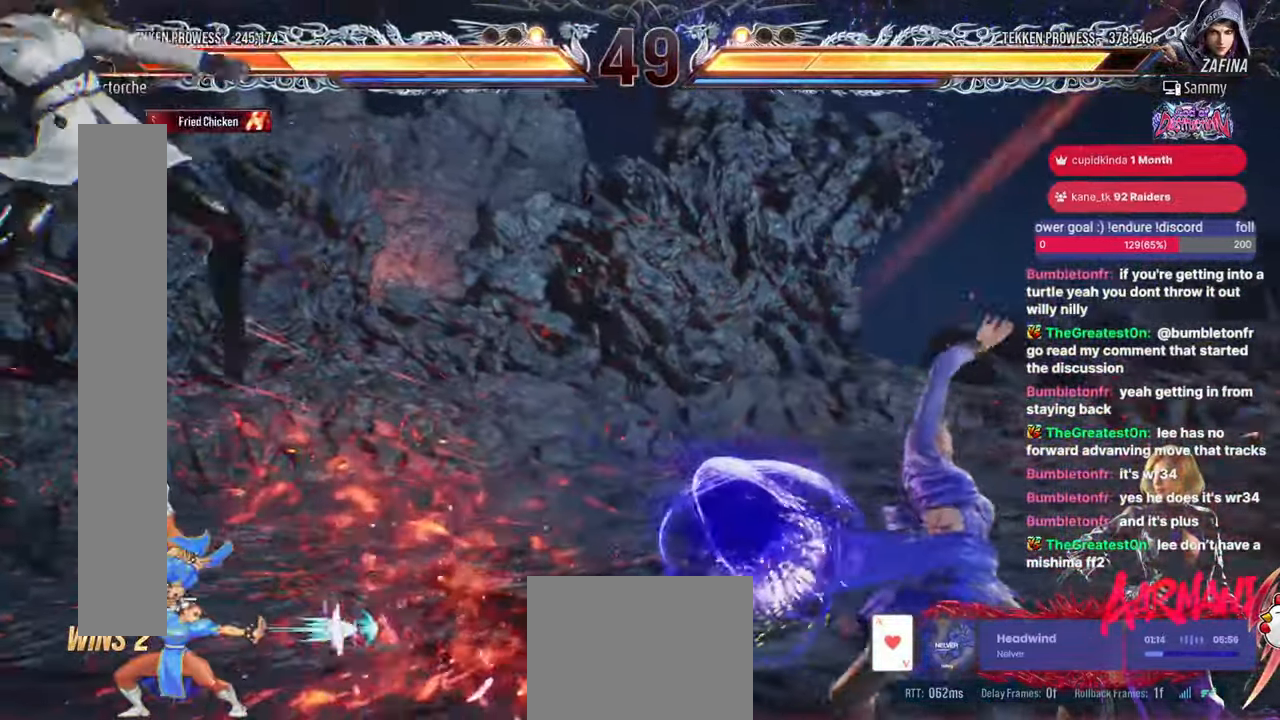
{"buttons": [], "events": []}
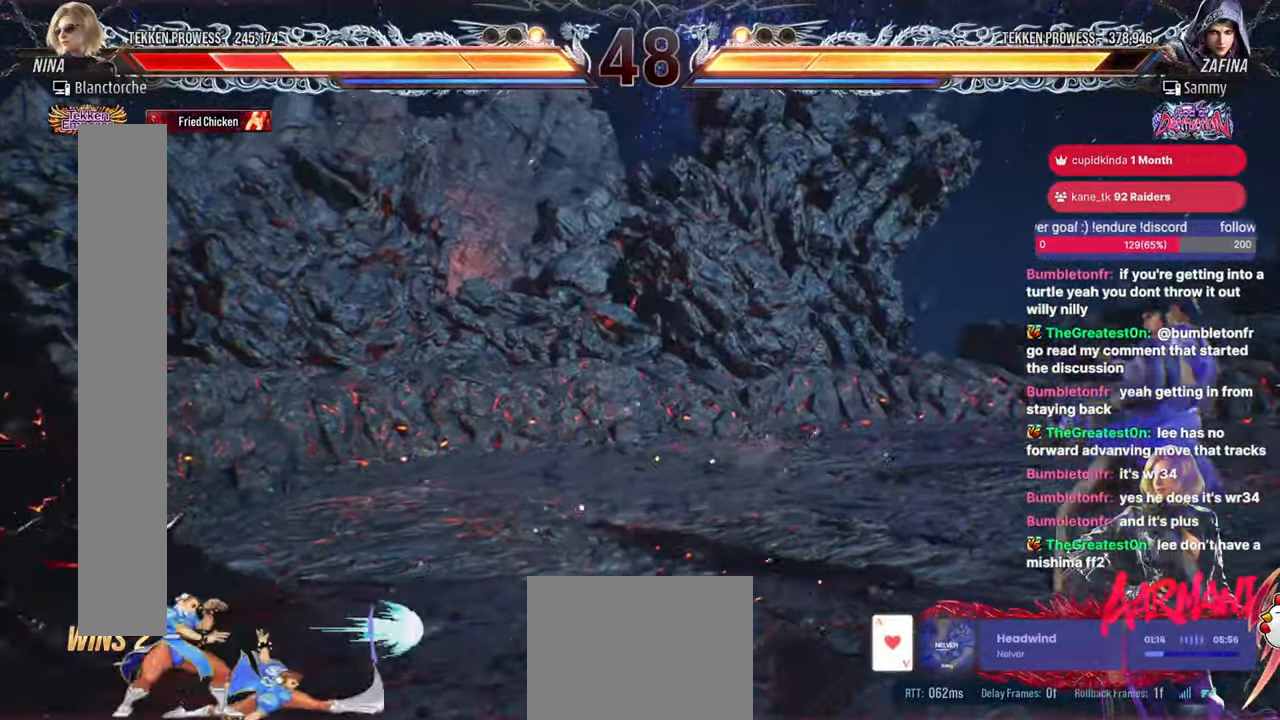
{"buttons": ["DPAD_LEFT"], "events": [[117, "DPAD_UP", "down"], [267, "DPAD_UP", "up"], [400, "DPAD_LEFT", "down"]]}
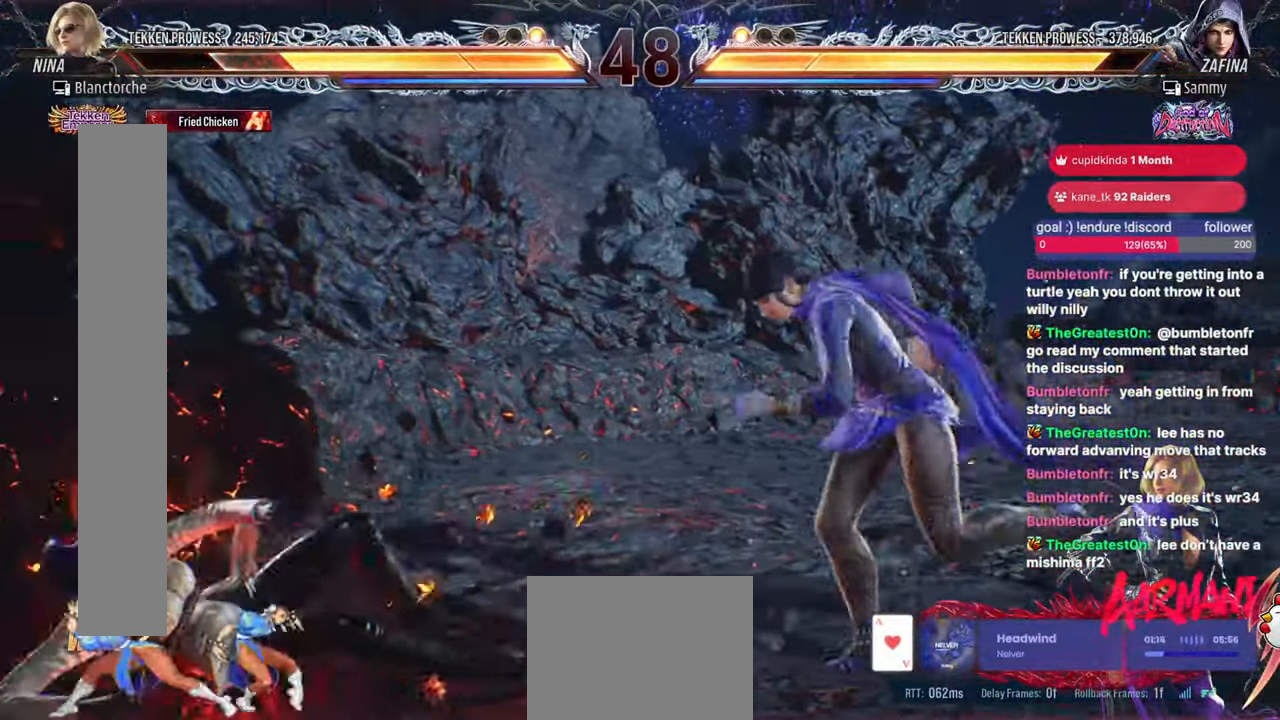
{"buttons": ["DPAD_LEFT"], "events": []}
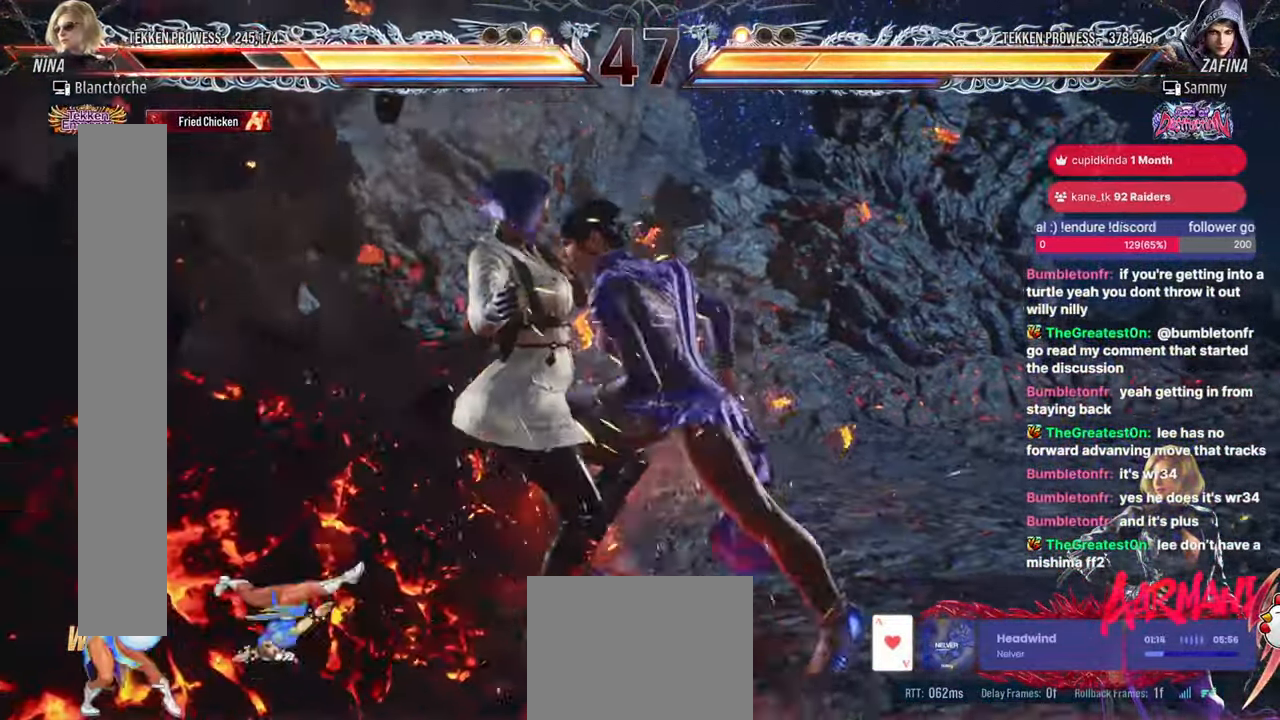
{"buttons": [], "events": [[200, "DPAD_LEFT", "up"], [417, "TRIANGLE", "down"], [500, "TRIANGLE", "up"]]}
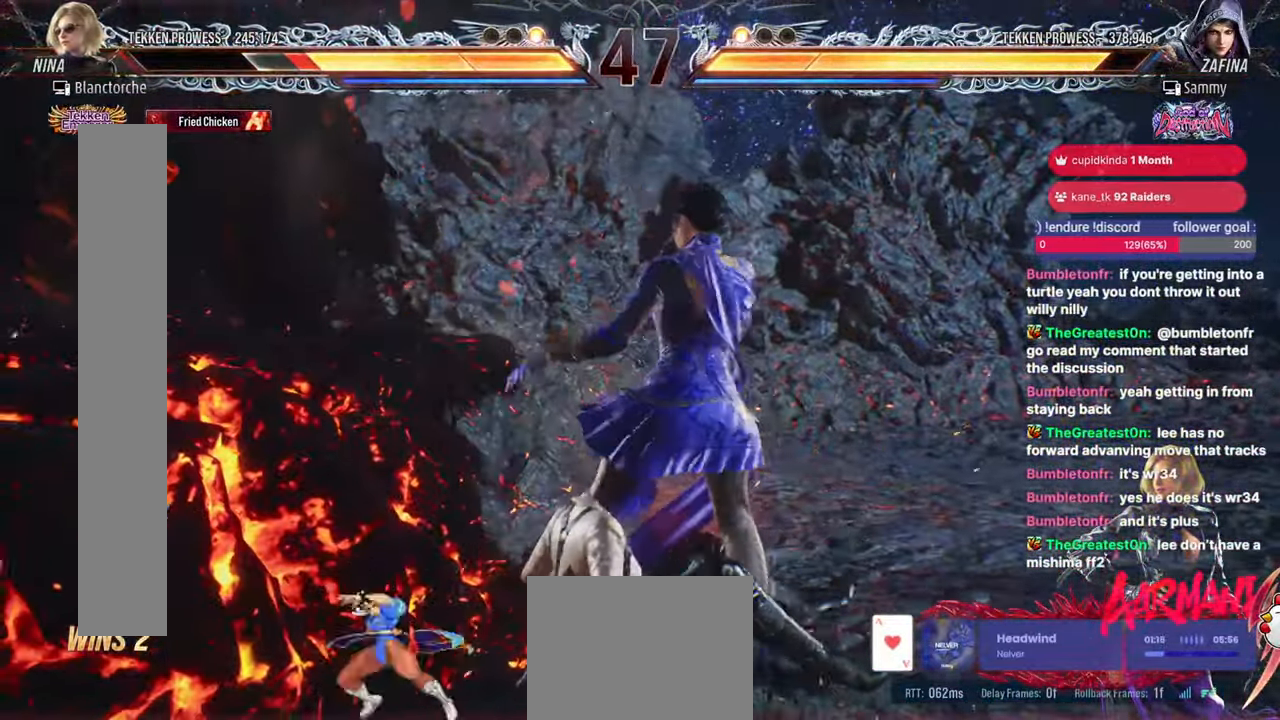
{"buttons": ["DPAD_LEFT"], "events": [[50, "TRIANGLE", "down"], [150, "TRIANGLE", "up"], [200, "DPAD_LEFT", "down"]]}
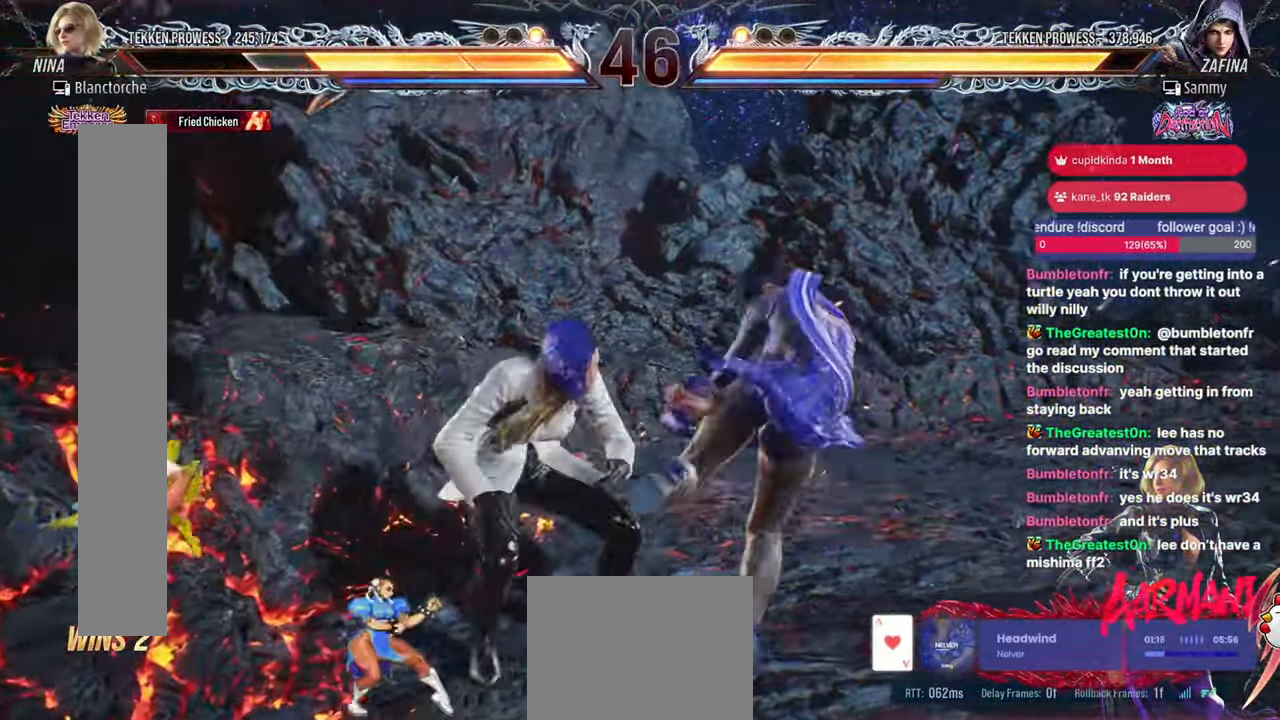
{"buttons": ["DPAD_LEFT"], "events": [[300, "DPAD_LEFT", "up"], [417, "DPAD_LEFT", "down"]]}
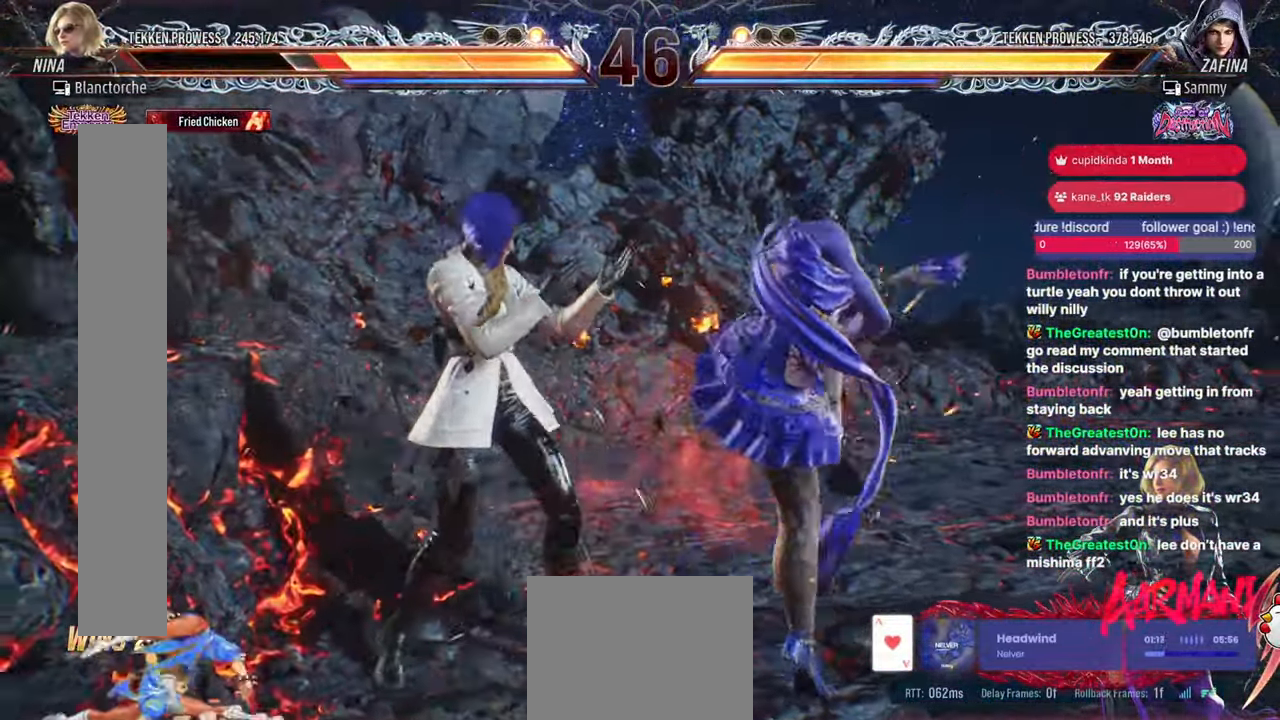
{"buttons": ["DPAD_LEFT"], "events": []}
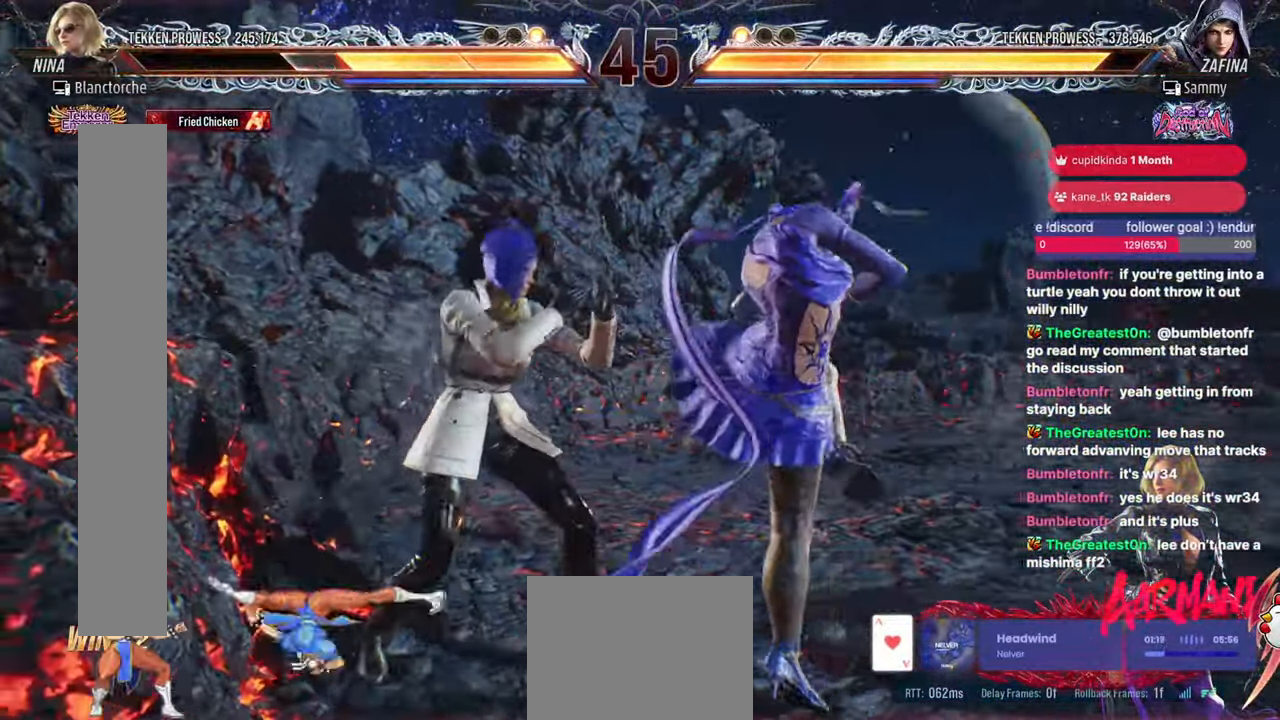
{"buttons": ["DPAD_LEFT"], "events": [[67, "DPAD_LEFT", "up"], [167, "DPAD_LEFT", "down"]]}
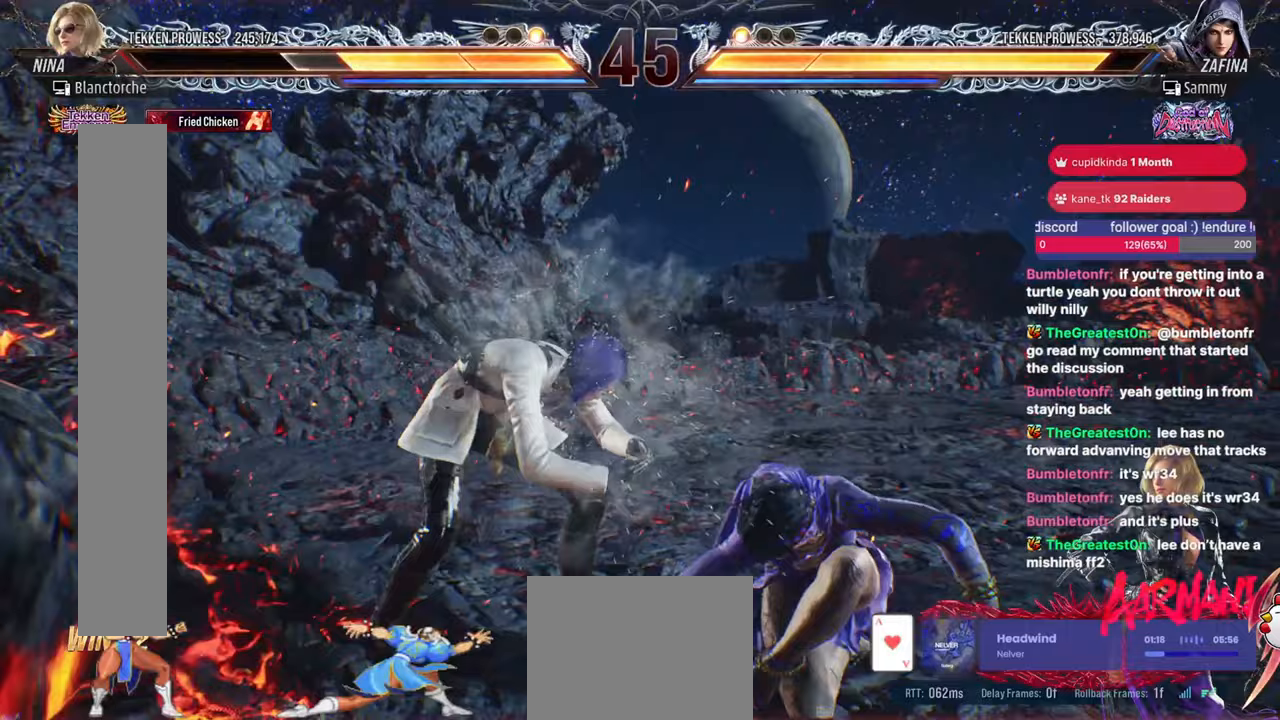
{"buttons": ["DPAD_LEFT"], "events": [[117, "DPAD_LEFT", "up"], [317, "DPAD_LEFT", "down"]]}
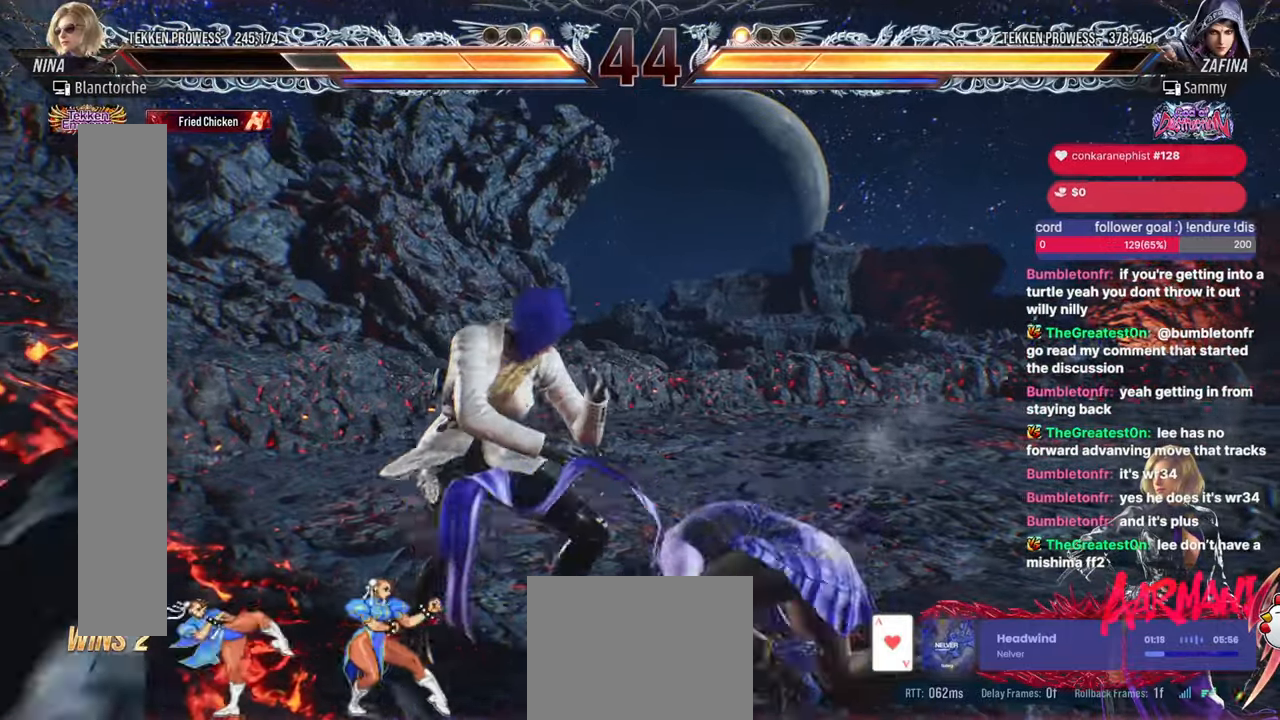
{"buttons": [], "events": [[417, "DPAD_LEFT", "up"]]}
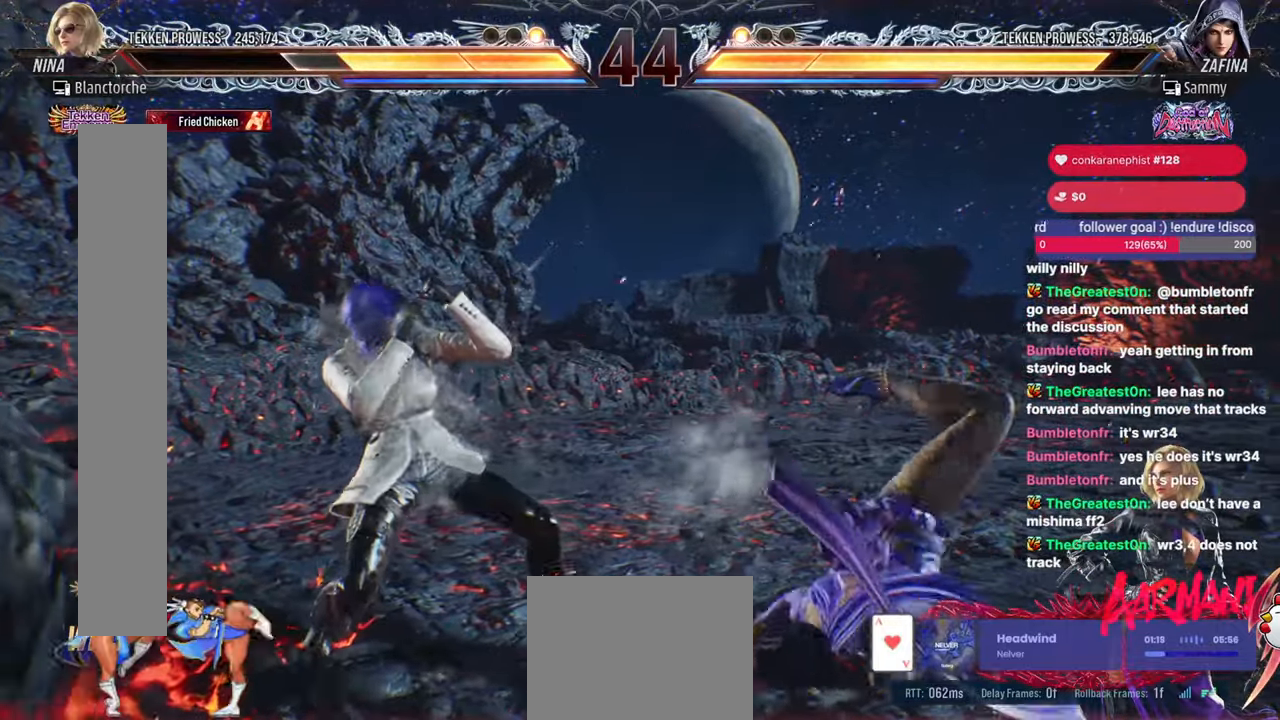
{"buttons": ["DPAD_LEFT"], "events": [[200, "DPAD_LEFT", "down"]]}
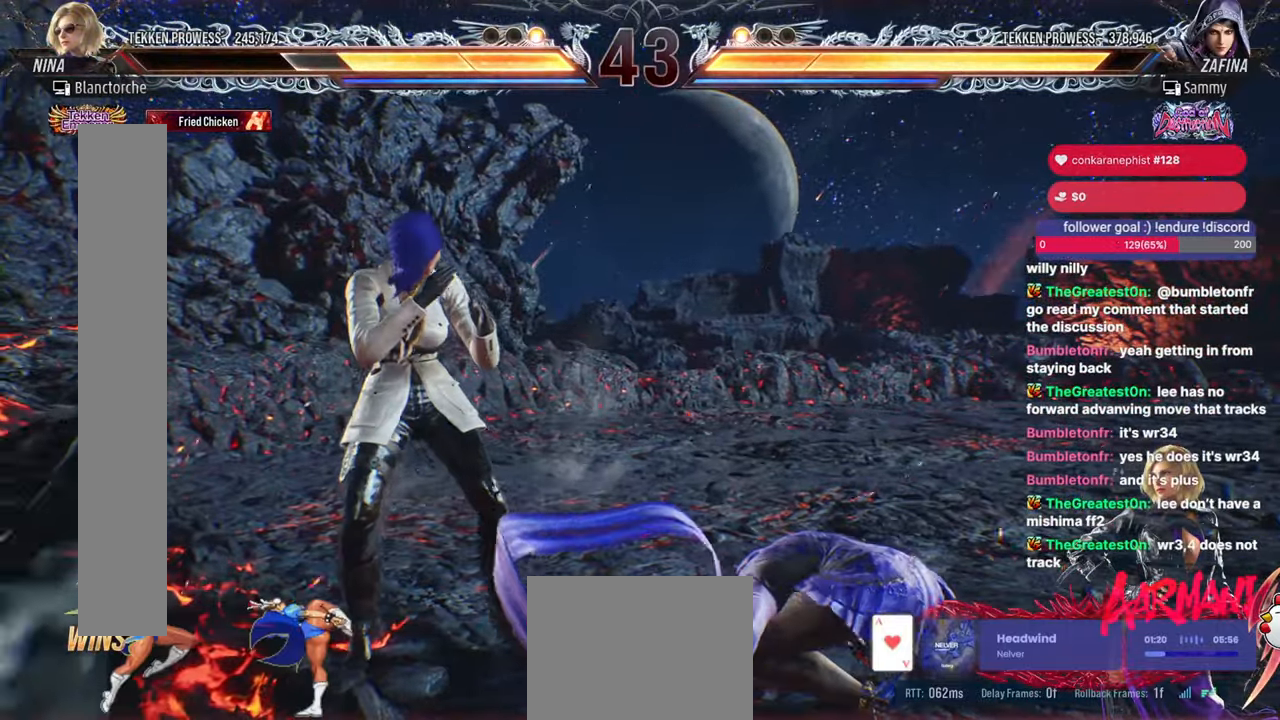
{"buttons": ["DPAD_LEFT"], "events": [[133, "DPAD_LEFT", "up"], [200, "DPAD_LEFT", "down"]]}
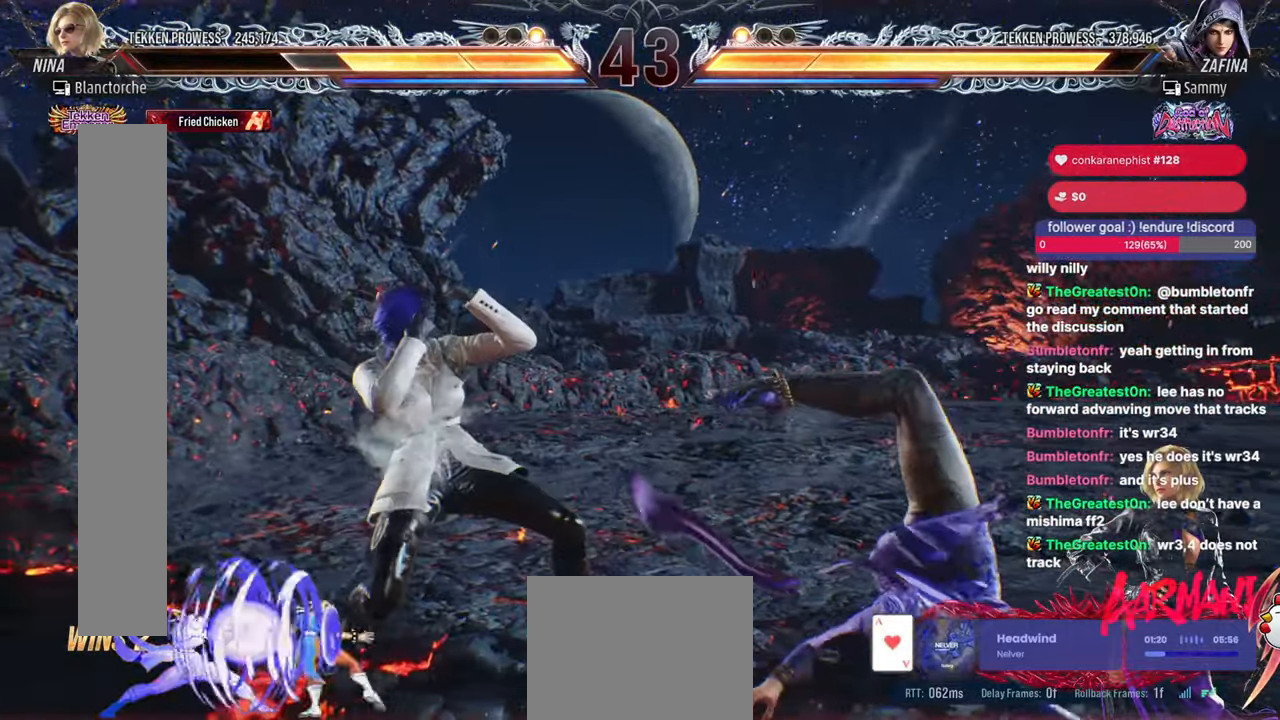
{"buttons": ["DPAD_LEFT"], "events": [[133, "DPAD_LEFT", "up"], [367, "DPAD_LEFT", "down"]]}
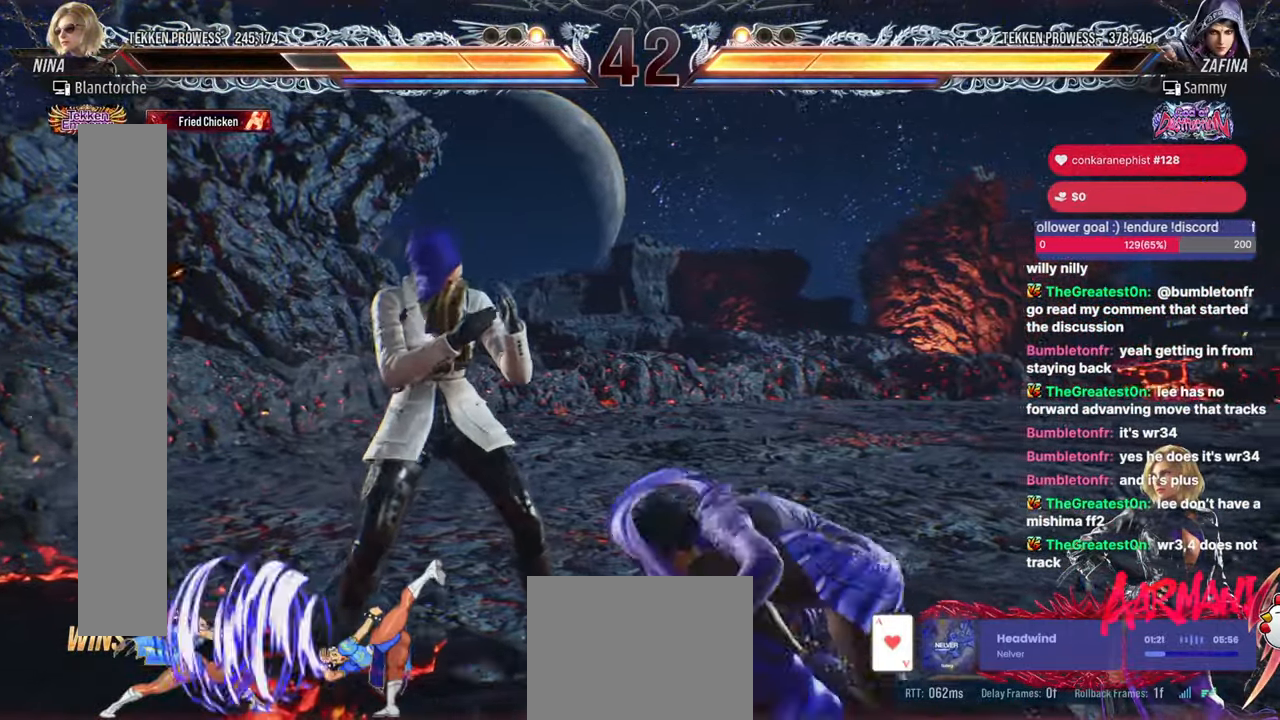
{"buttons": [], "events": [[500, "DPAD_LEFT", "up"]]}
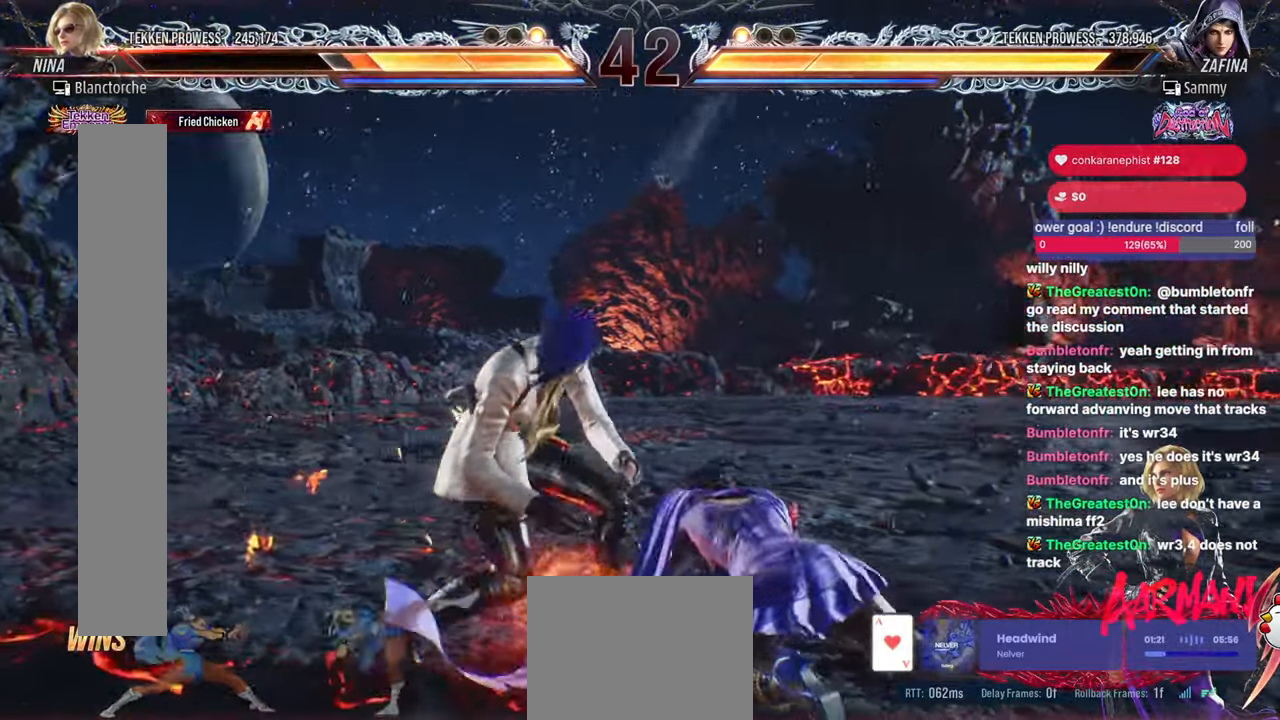
{"buttons": ["CIRCLE", "SQUARE", "DPAD_LEFT"], "events": [[67, "DPAD_LEFT", "down"], [133, "CIRCLE", "down"], [133, "SQUARE", "down"]]}
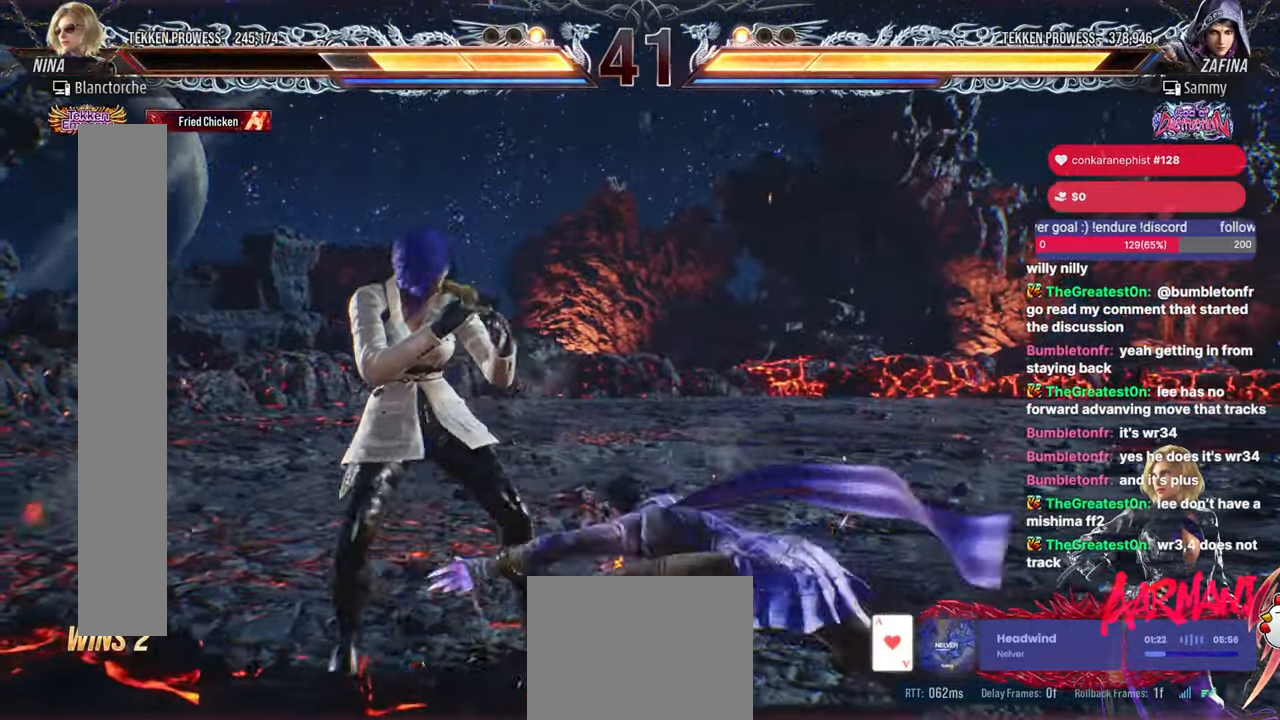
{"buttons": [], "events": [[33, "SQUARE", "up"], [50, "CIRCLE", "up"], [350, "DPAD_LEFT", "up"], [450, "DPAD_UP", "down"], [500, "DPAD_UP", "up"]]}
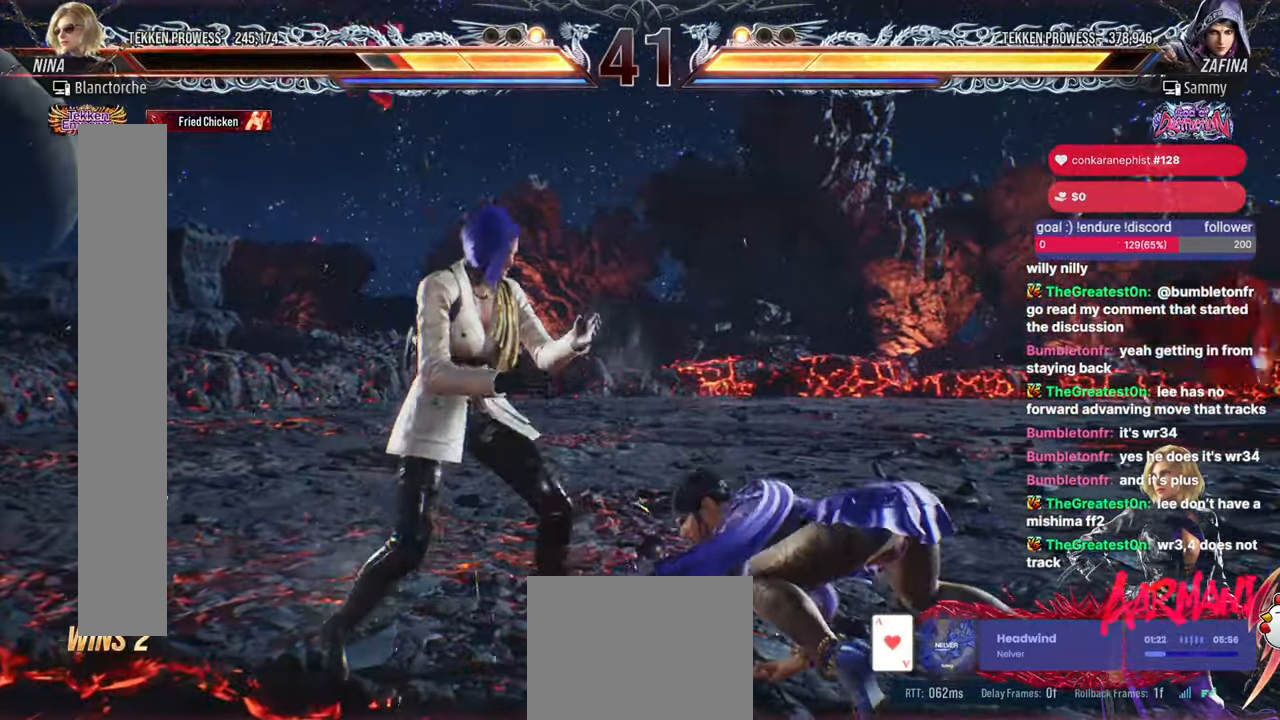
{"buttons": ["DPAD_LEFT"], "events": [[67, "DPAD_UP", "down"], [100, "DPAD_UP", "up"], [150, "DPAD_UP", "down"], [383, "DPAD_UP", "up"], [500, "DPAD_LEFT", "down"]]}
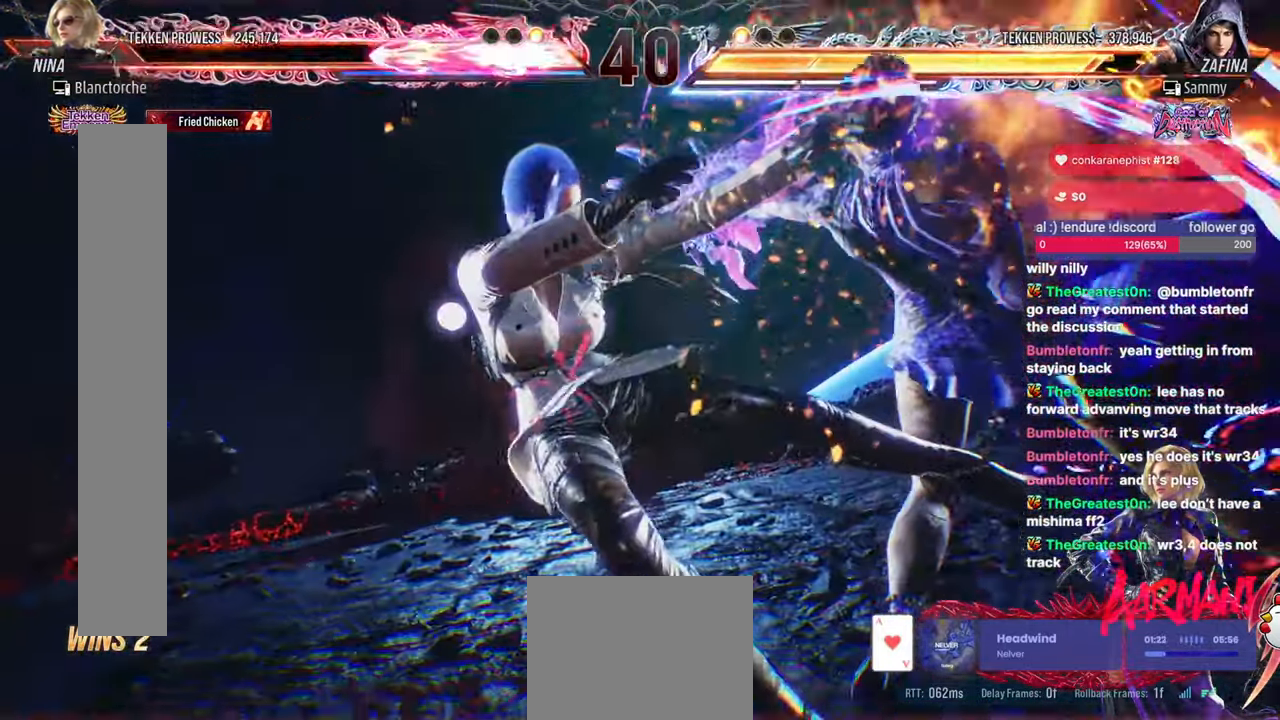
{"buttons": [], "events": [[350, "DPAD_LEFT", "up"]]}
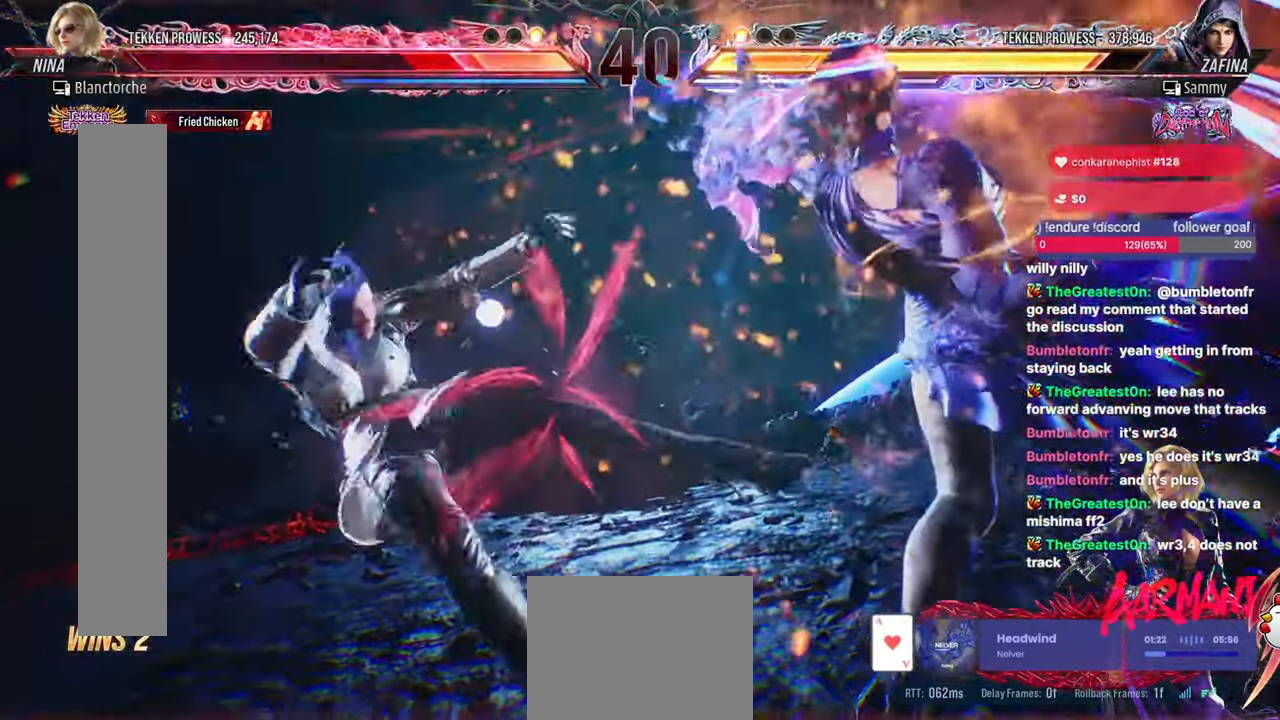
{"buttons": [], "events": [[83, "DPAD_RIGHT", "down"], [200, "L2", "down"], [217, "DPAD_RIGHT", "up"], [283, "L2", "up"], [367, "L2", "down"], [417, "DPAD_LEFT", "down"], [467, "DPAD_LEFT", "up"], [467, "L2", "up"]]}
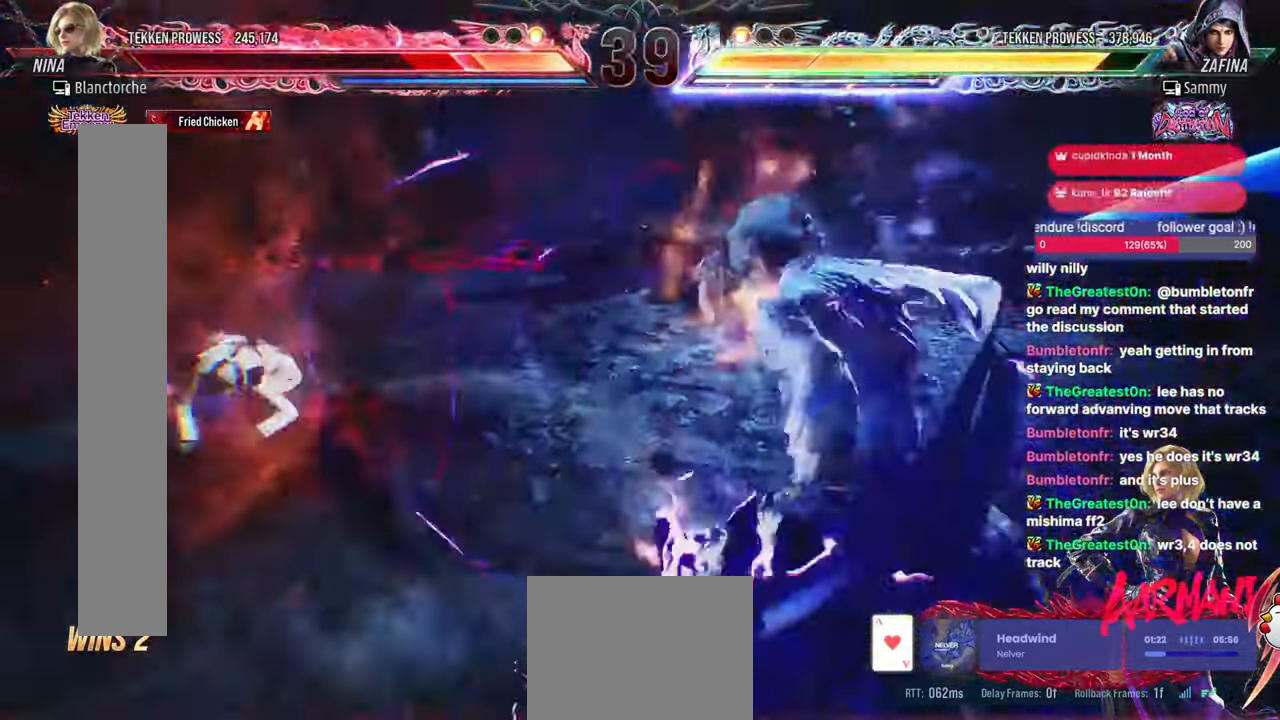
{"buttons": ["L2"], "events": [[33, "L2", "down"], [100, "L2", "up"], [200, "L2", "down"], [250, "L2", "up"], [333, "L2", "down"], [400, "L2", "up"], [467, "L2", "down"]]}
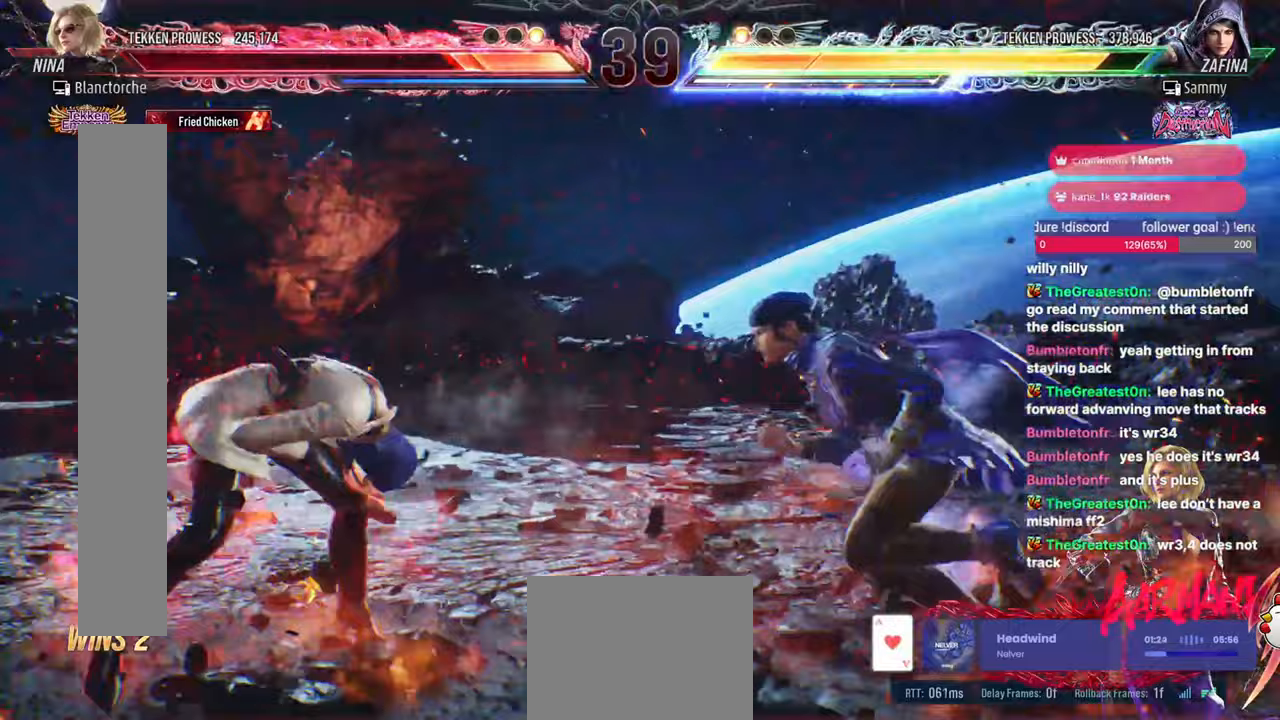
{"buttons": [], "events": [[17, "L2", "up"], [83, "L2", "down"], [250, "L2", "up"], [300, "L2", "down"], [450, "L2", "up"]]}
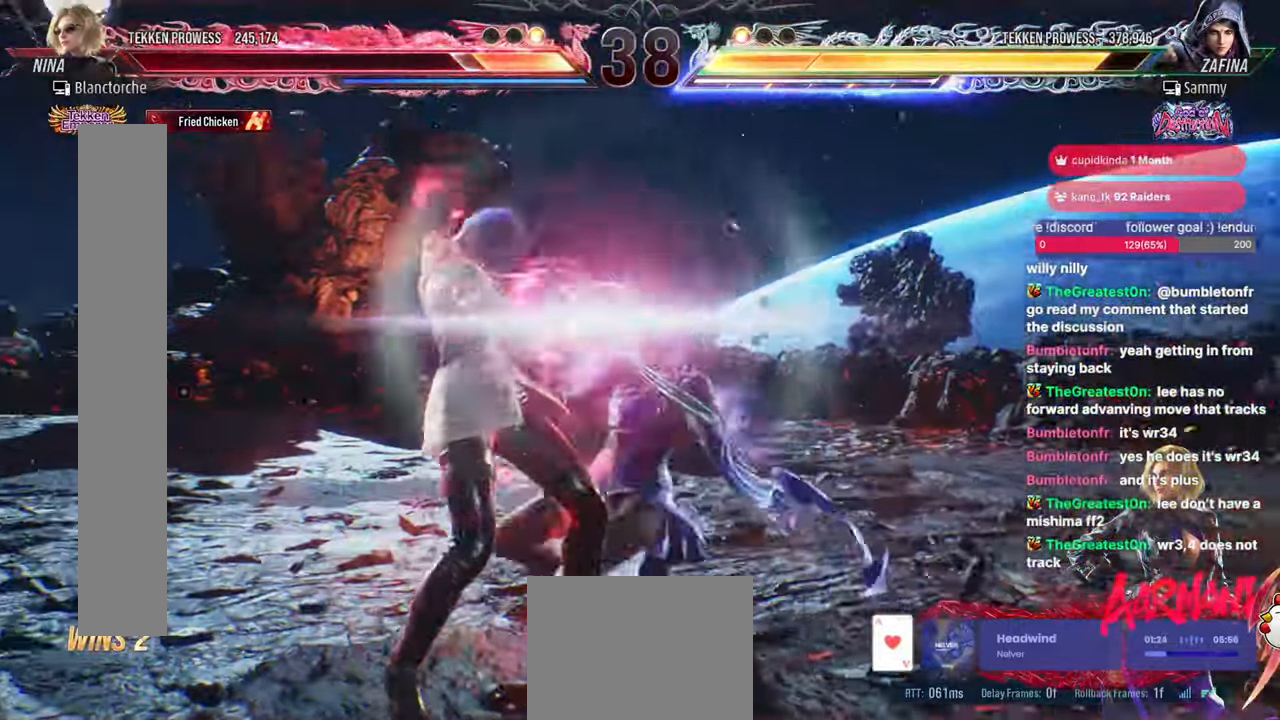
{"buttons": ["TRIANGLE"], "events": [[267, "TRIANGLE", "down"], [333, "TRIANGLE", "up"], [400, "TRIANGLE", "down"]]}
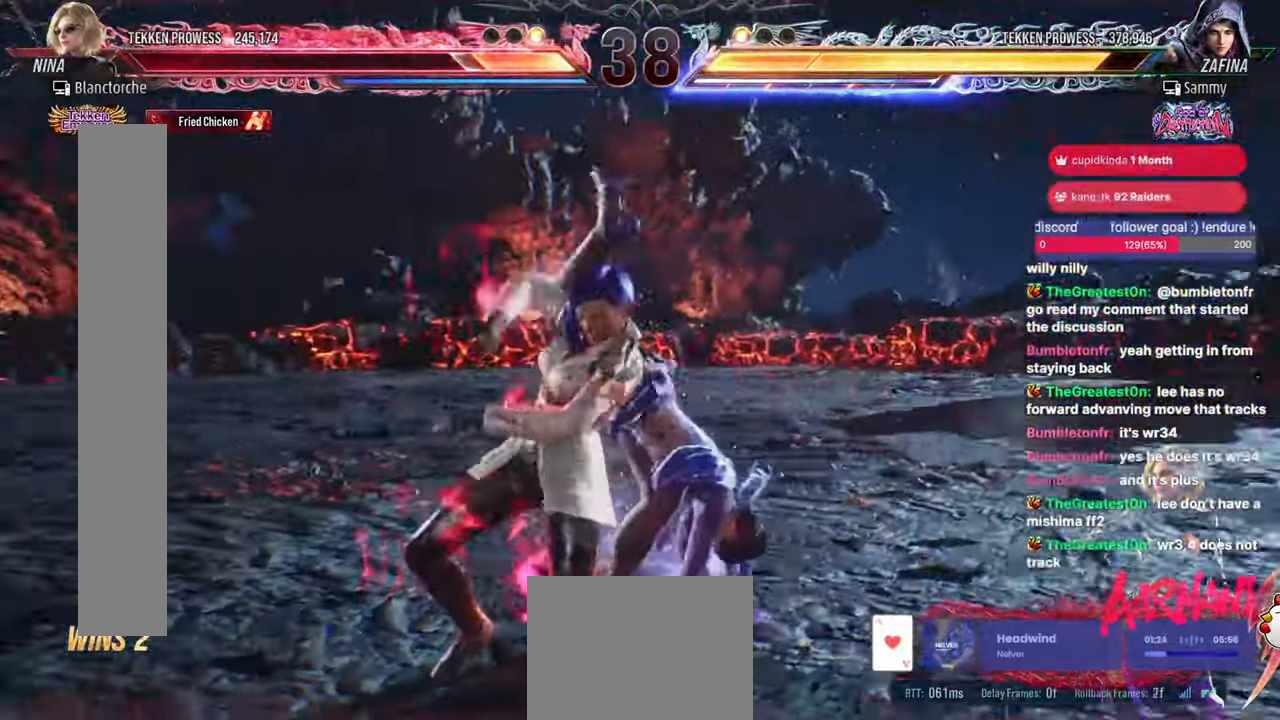
{"buttons": [], "events": [[100, "TRIANGLE", "up"]]}